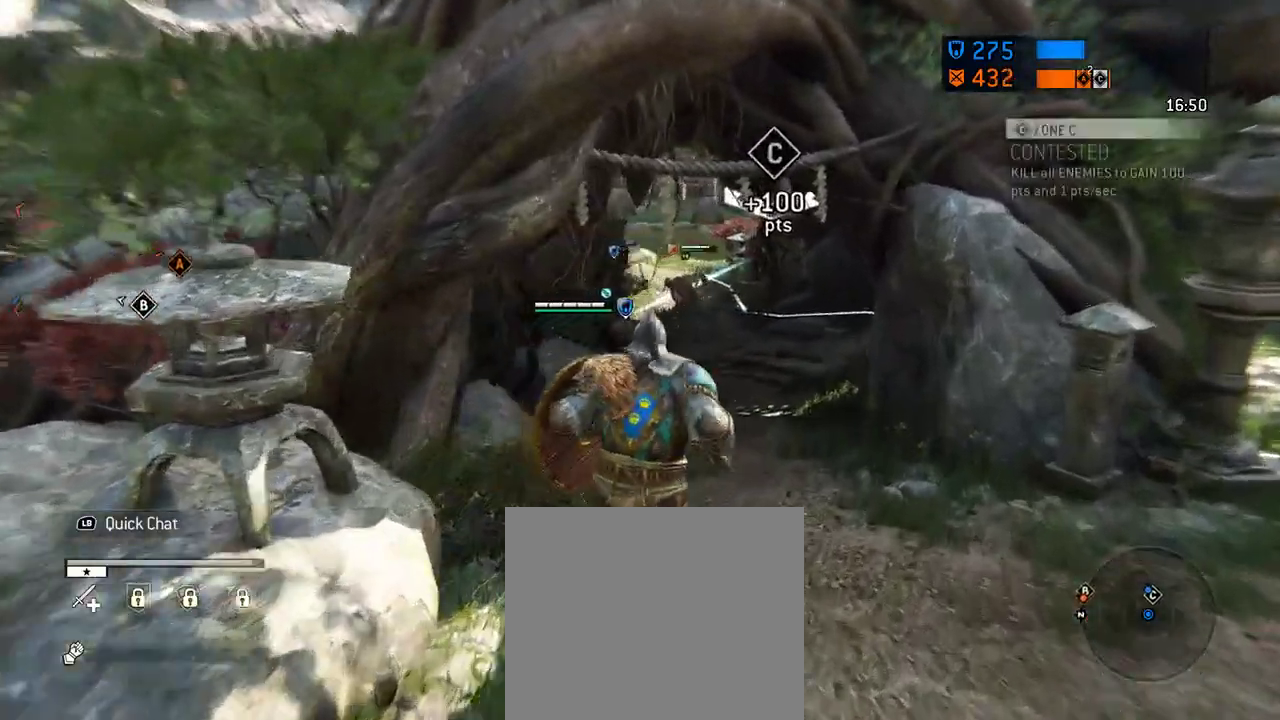
Gameplay with a controller (Xbox layout); each line is a JSON object with the inputs held at the frame after it (dt_ms = milliseconds from this image to that frame). "events" lists button and stick changes between this image and that frame as [ms after this image, input, new state], when the widget could be followed in between. Not read: L2 R2.
{"dt_ms": 708, "buttons": [], "left_stick": "up", "right_stick": "center", "events": [[542, "left_stick", "up"]]}
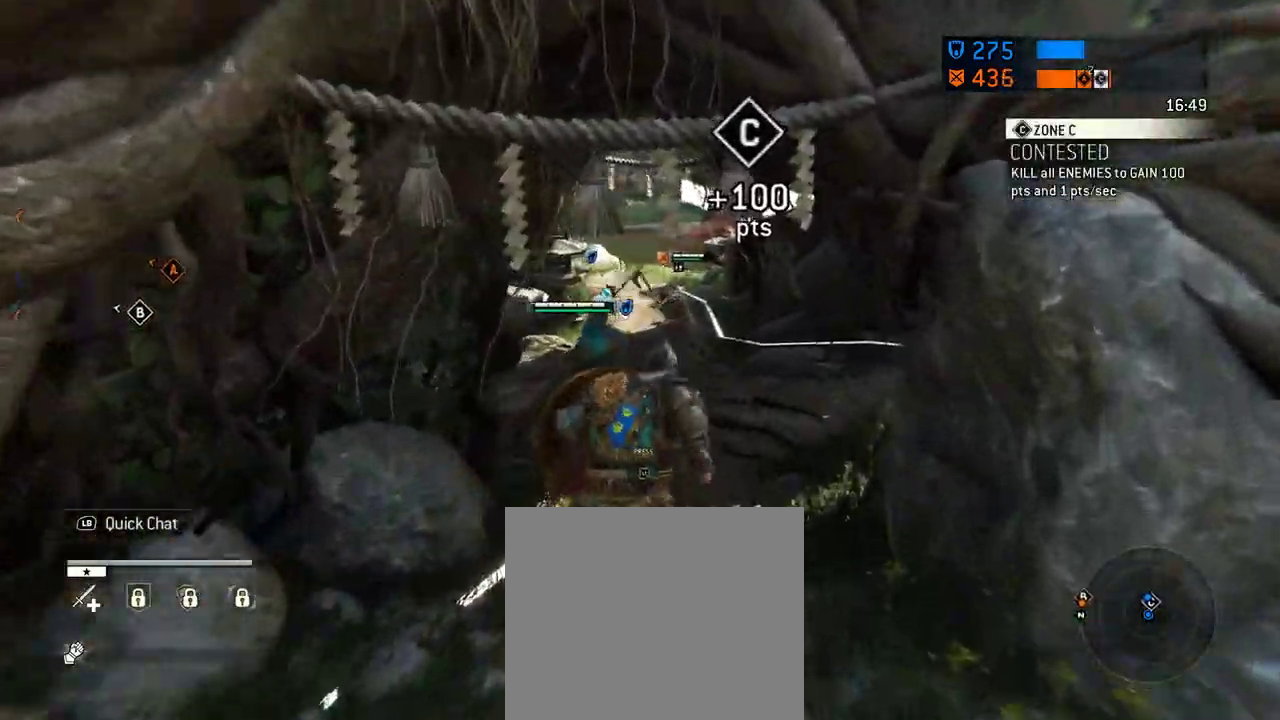
{"dt_ms": 292, "buttons": [], "left_stick": "up", "right_stick": "center", "events": []}
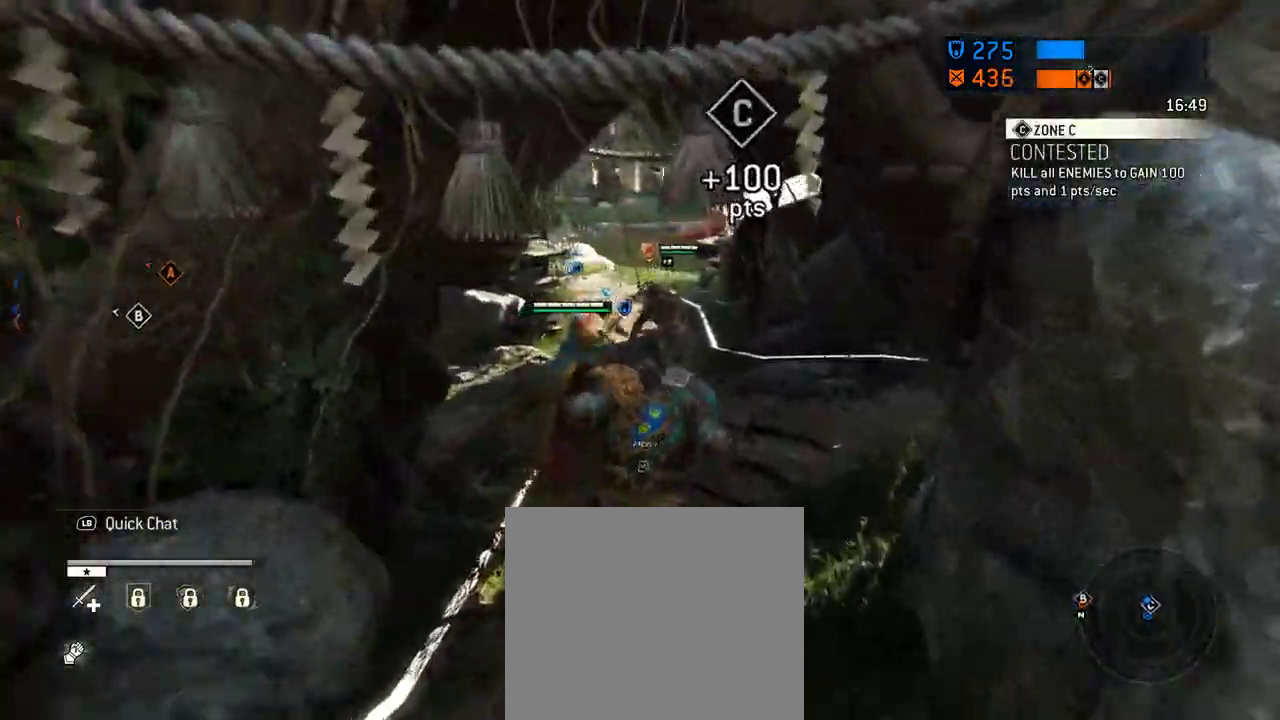
{"dt_ms": 312, "buttons": [], "left_stick": "up", "right_stick": "center", "events": []}
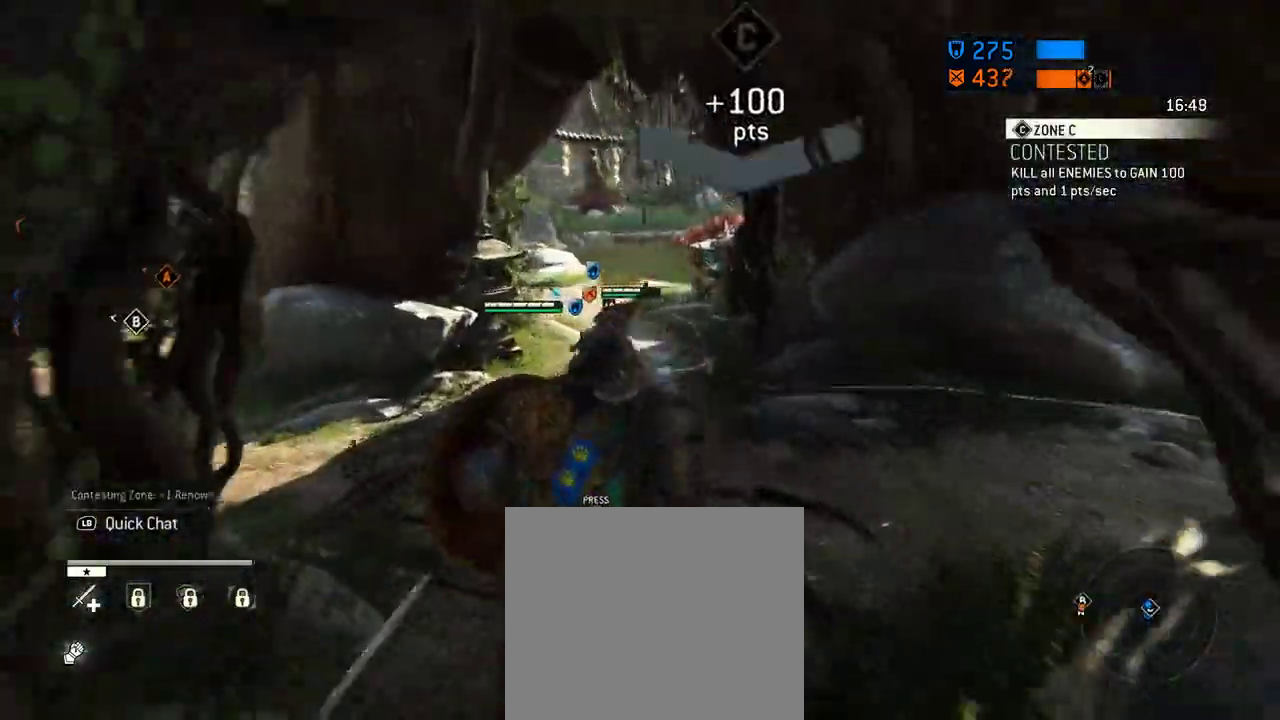
{"dt_ms": 688, "buttons": [], "left_stick": "up", "right_stick": "center", "events": []}
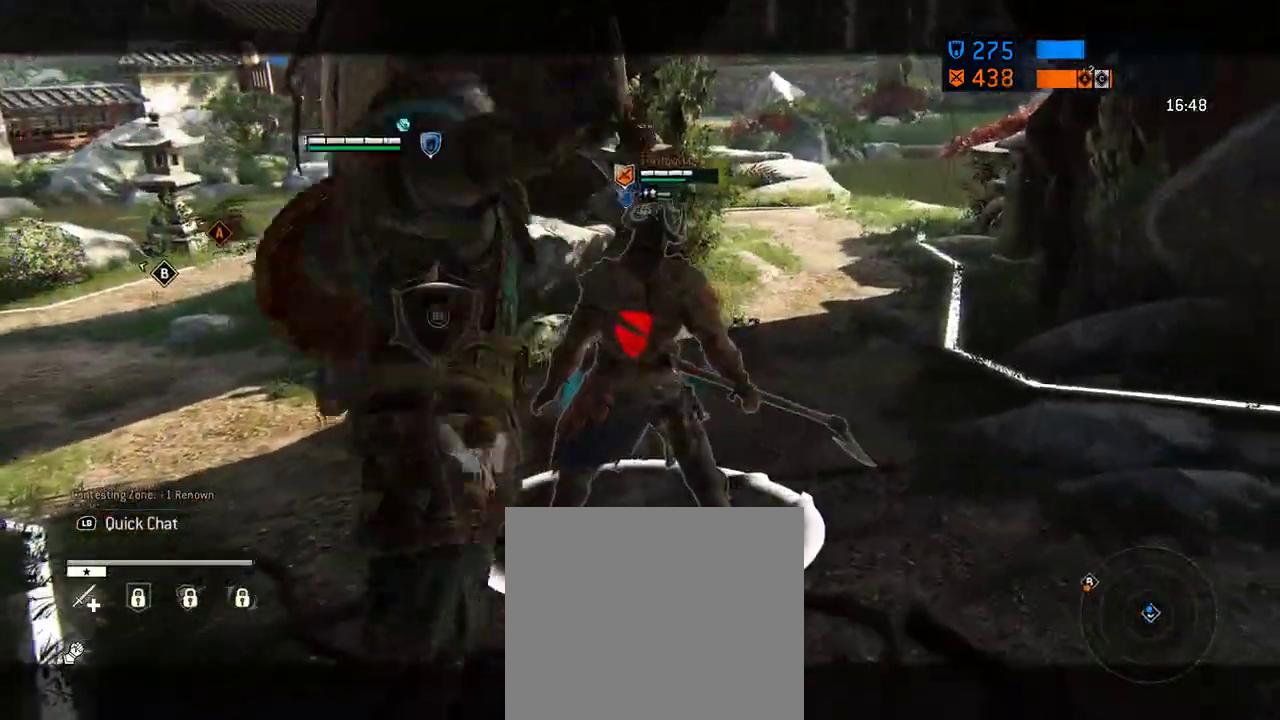
{"dt_ms": 604, "buttons": [], "left_stick": "center", "right_stick": "center", "events": [[42, "left_stick", "center"]]}
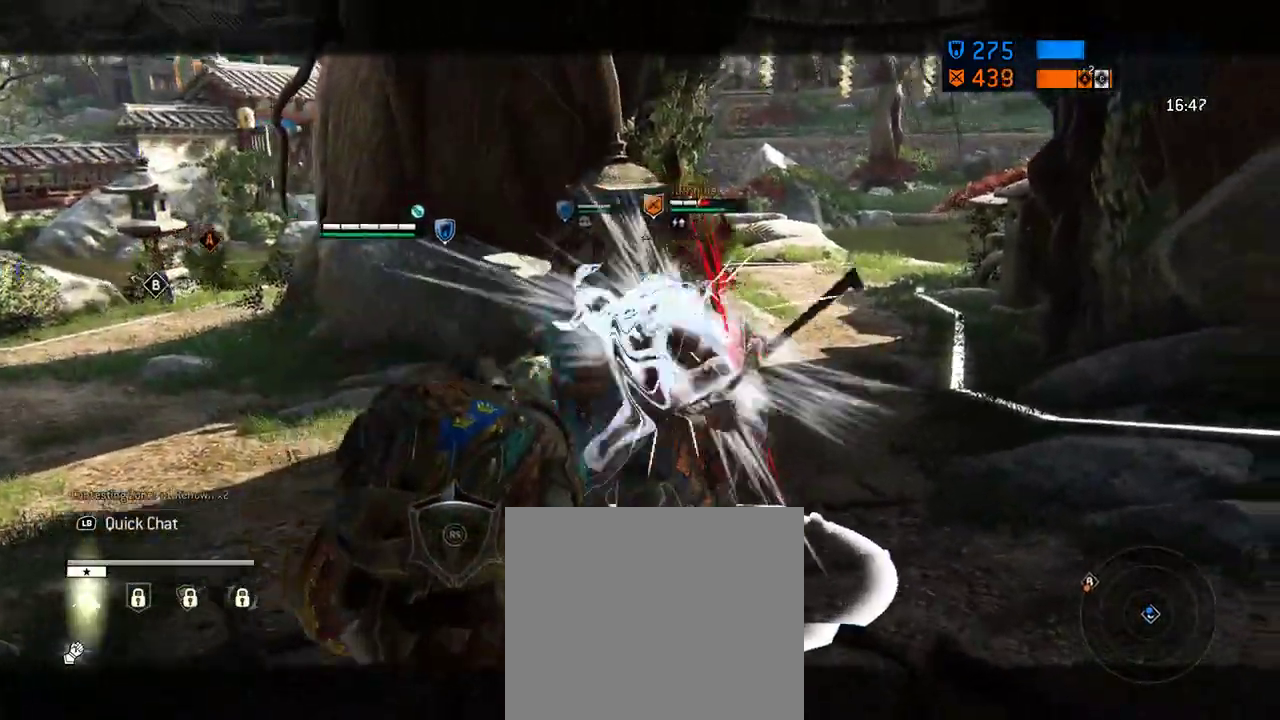
{"dt_ms": 396, "buttons": [], "left_stick": "center", "right_stick": "up", "events": [[167, "right_stick", "up"]]}
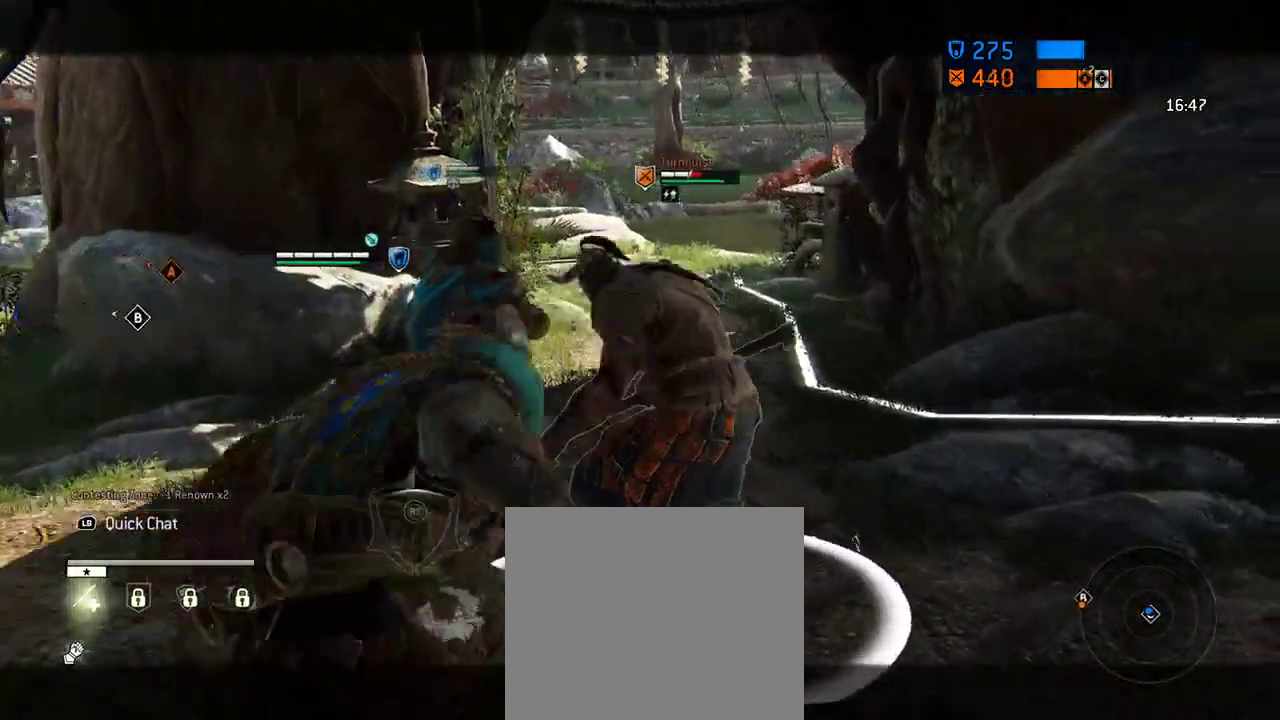
{"dt_ms": 312, "buttons": [], "left_stick": "center", "right_stick": "up", "events": []}
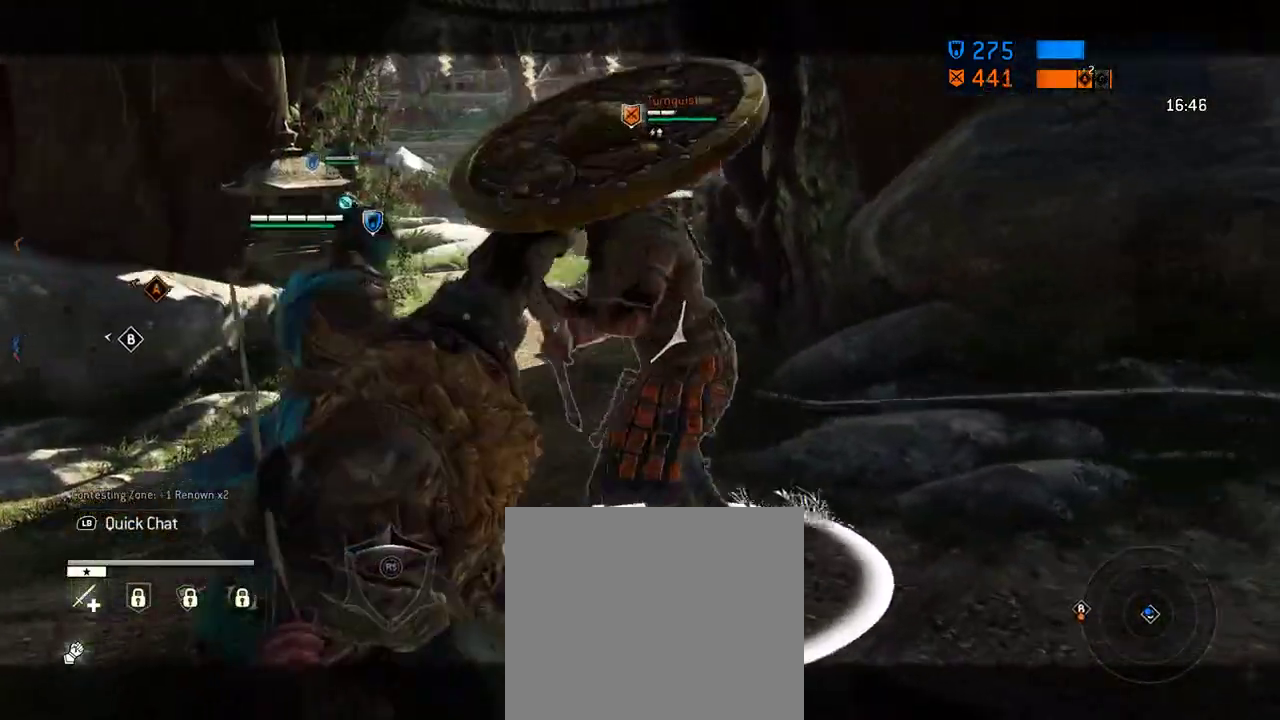
{"dt_ms": 688, "buttons": [], "left_stick": "center", "right_stick": "up", "events": []}
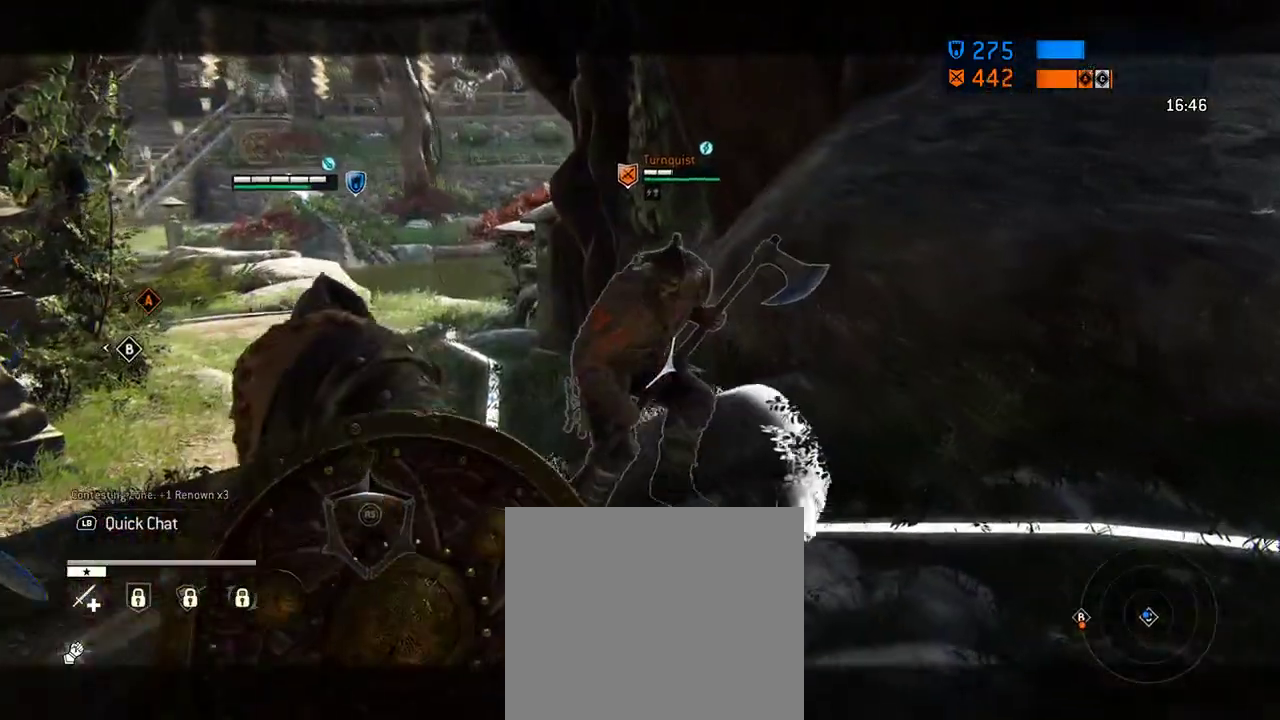
{"dt_ms": 604, "buttons": [], "left_stick": "up-right", "right_stick": "up-left", "events": [[500, "right_stick", "up-left"], [583, "left_stick", "up-right"]]}
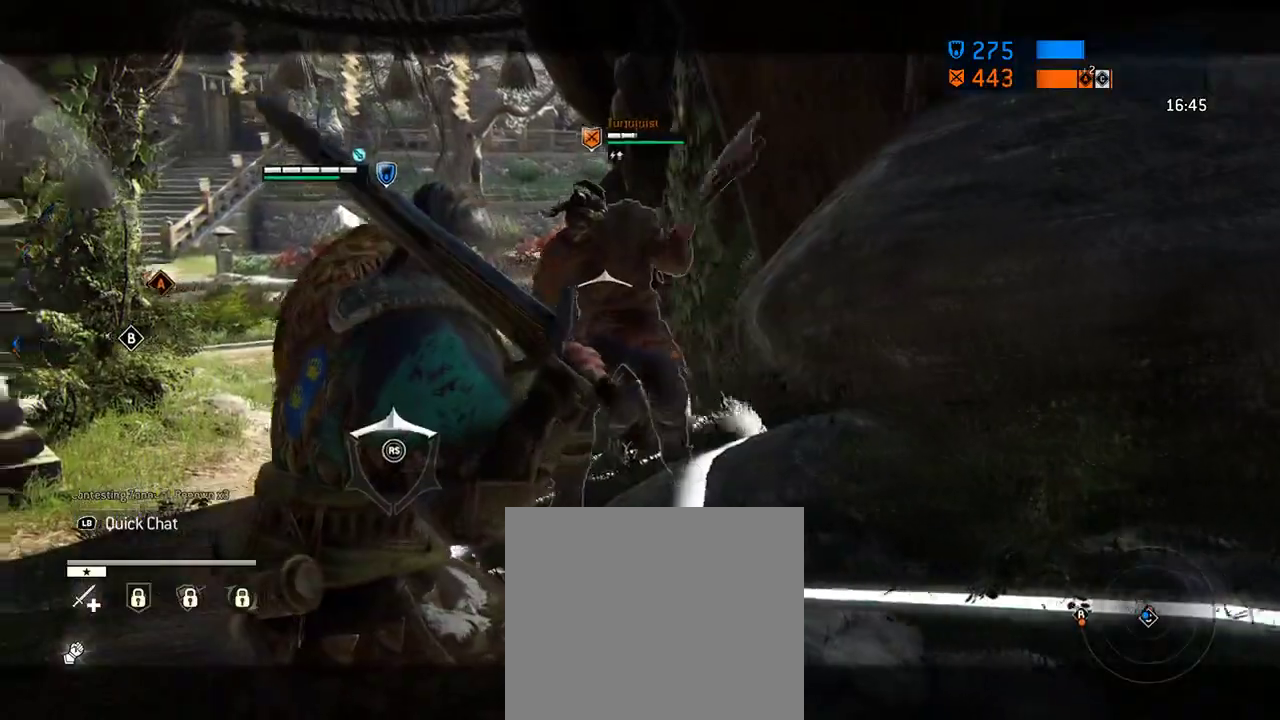
{"dt_ms": 396, "buttons": [], "left_stick": "up", "right_stick": "center", "events": [[84, "right_stick", "center"], [208, "left_stick", "up"]]}
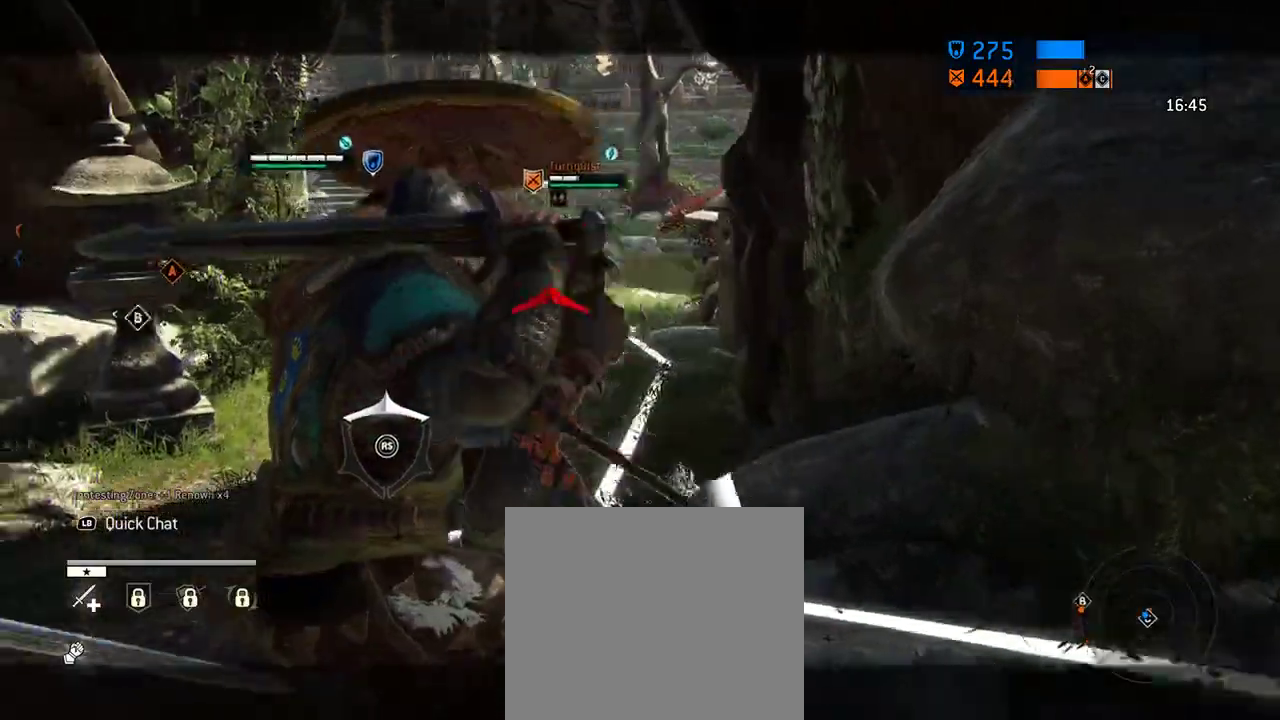
{"dt_ms": 312, "buttons": [], "left_stick": "up-right", "right_stick": "center", "events": [[83, "left_stick", "up-right"]]}
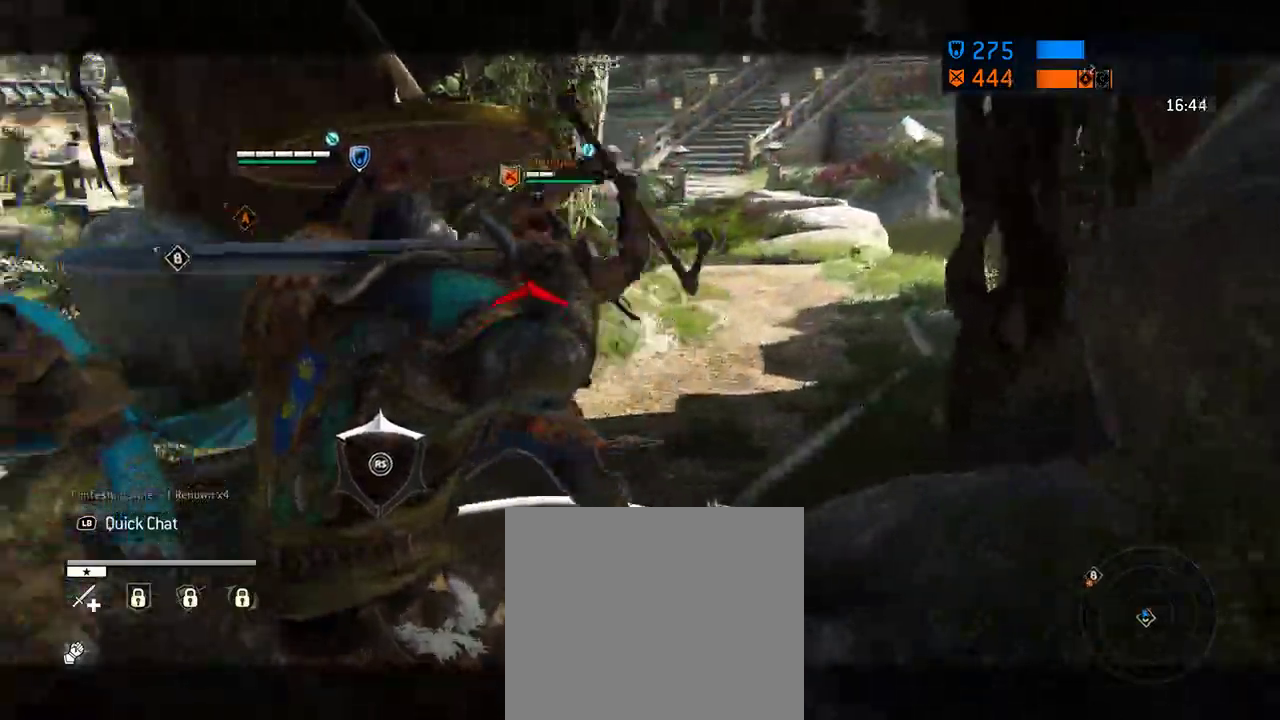
{"dt_ms": 605, "buttons": [], "left_stick": "up", "right_stick": "up-left"}
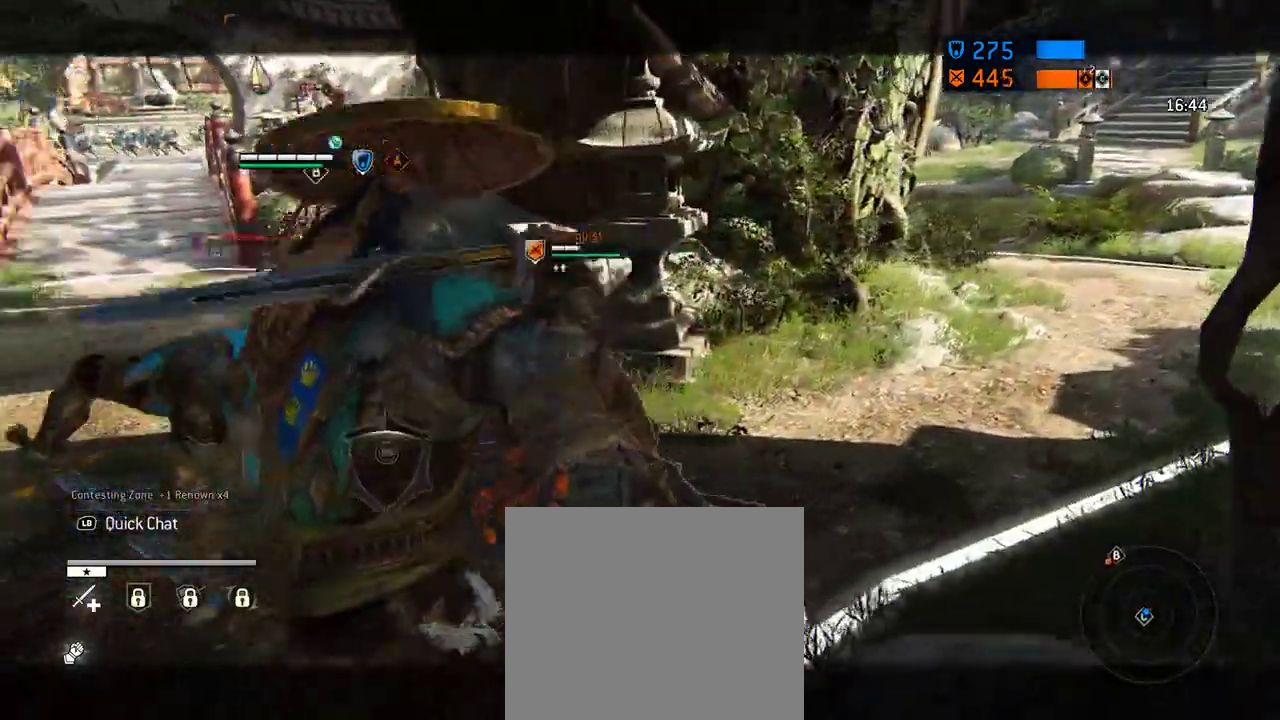
{"dt_ms": 687, "buttons": [], "left_stick": "center", "right_stick": "center"}
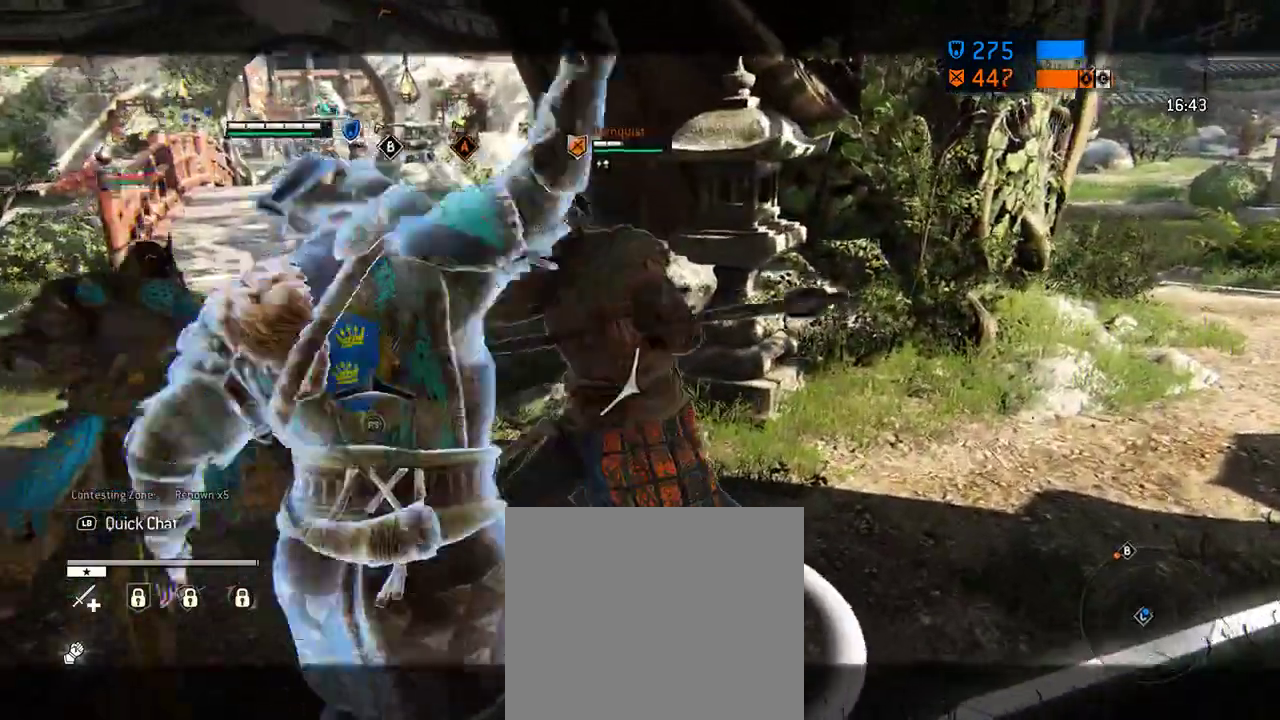
{"dt_ms": 604, "buttons": [], "left_stick": "center", "right_stick": "center", "events": [[21, "X", "down"], [334, "X", "up"], [438, "X", "down"], [604, "X", "up"]]}
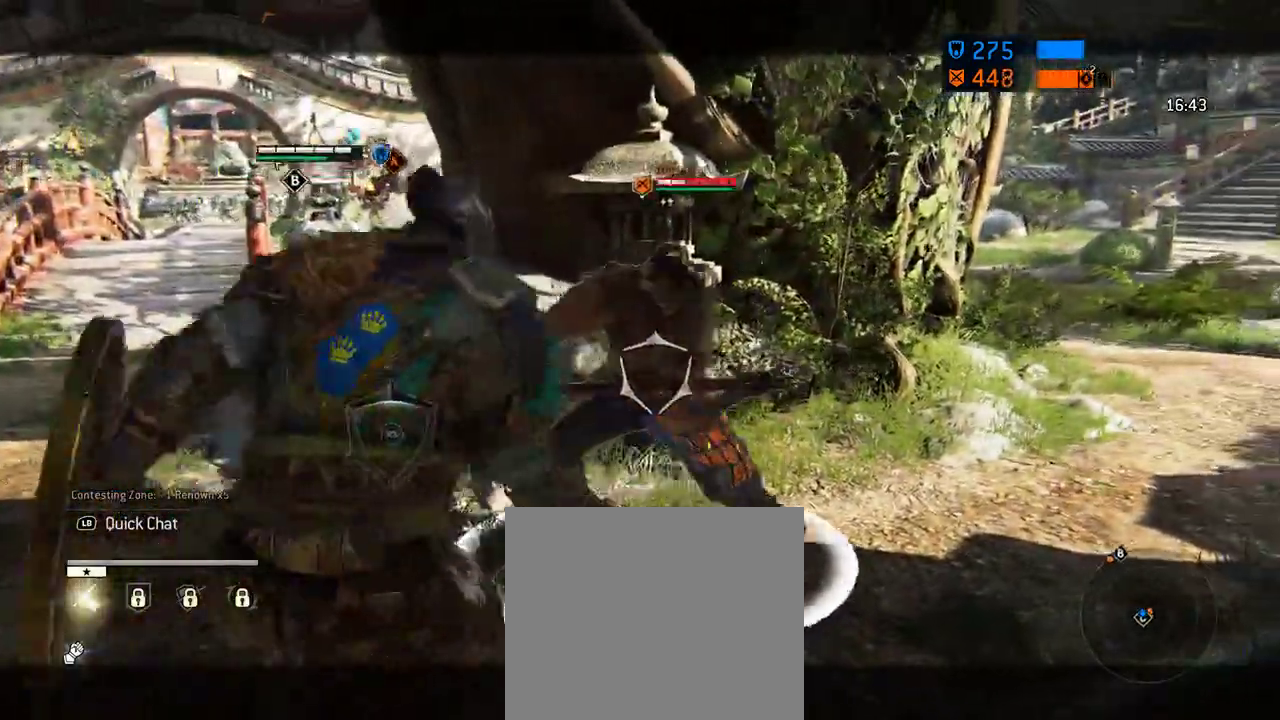
{"dt_ms": 292, "buttons": ["X"], "left_stick": "center", "right_stick": "center", "events": [[146, "X", "down"]]}
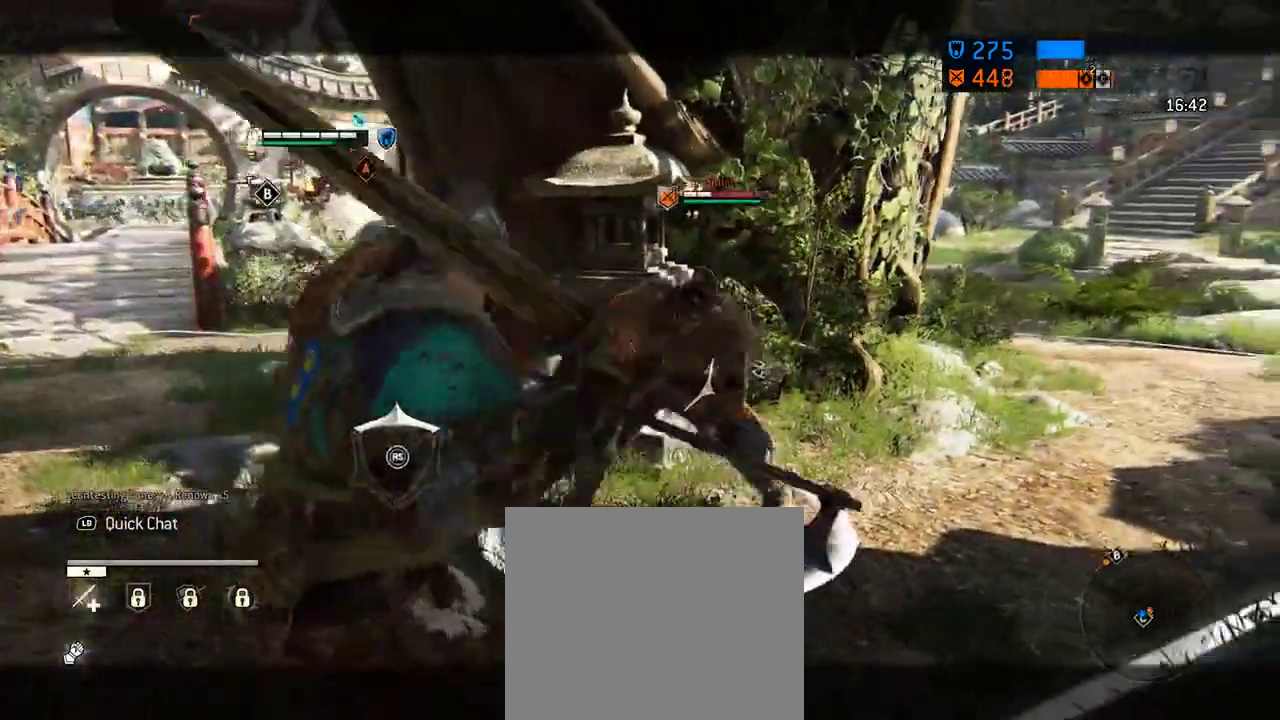
{"dt_ms": 417, "buttons": [], "left_stick": "center", "right_stick": "center", "events": [[21, "X", "up"]]}
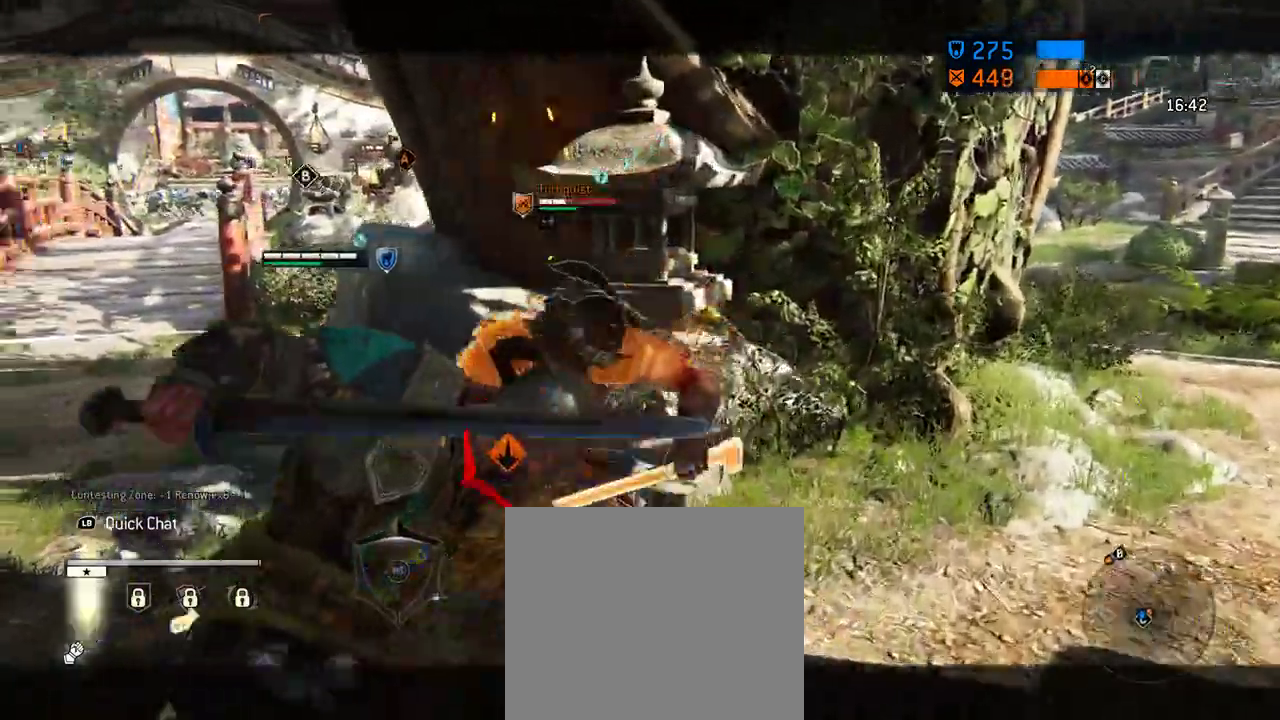
{"dt_ms": 583, "buttons": [], "left_stick": "center", "right_stick": "center", "events": [[41, "X", "down"], [166, "X", "up"], [250, "X", "down"], [395, "X", "up"]]}
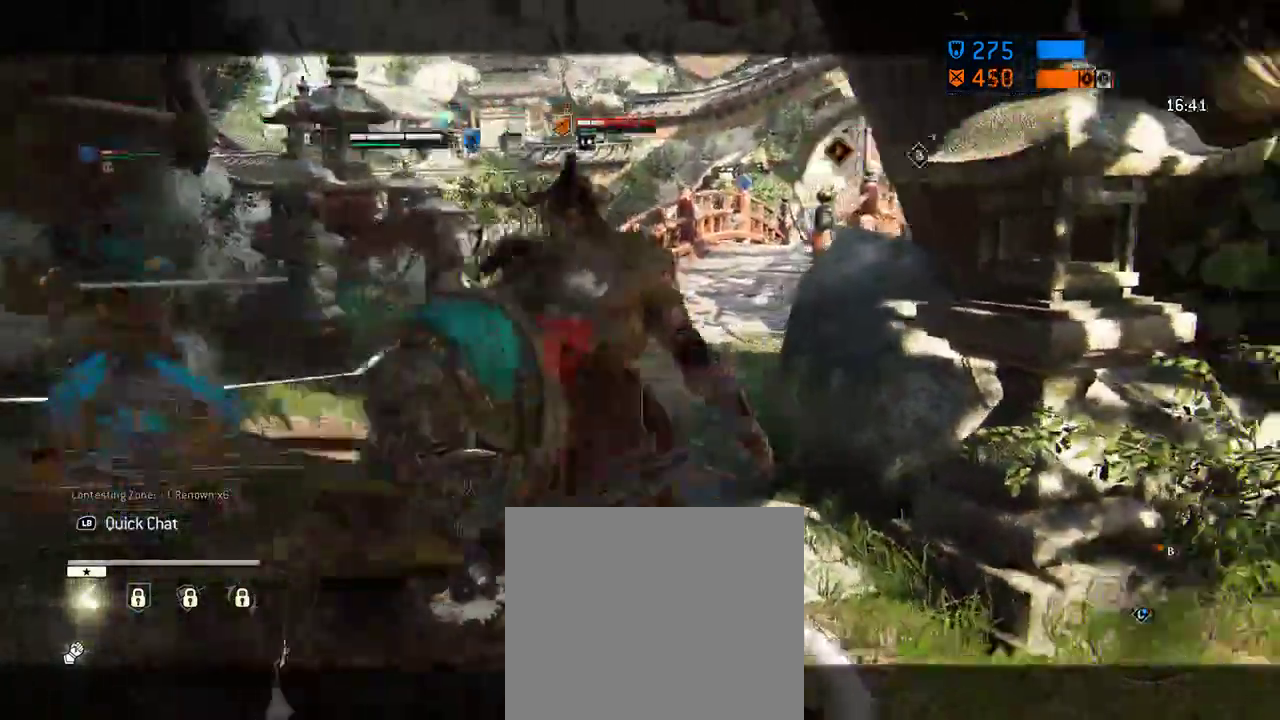
{"dt_ms": 708, "buttons": [], "left_stick": "center", "right_stick": "up", "events": [[646, "right_stick", "up"]]}
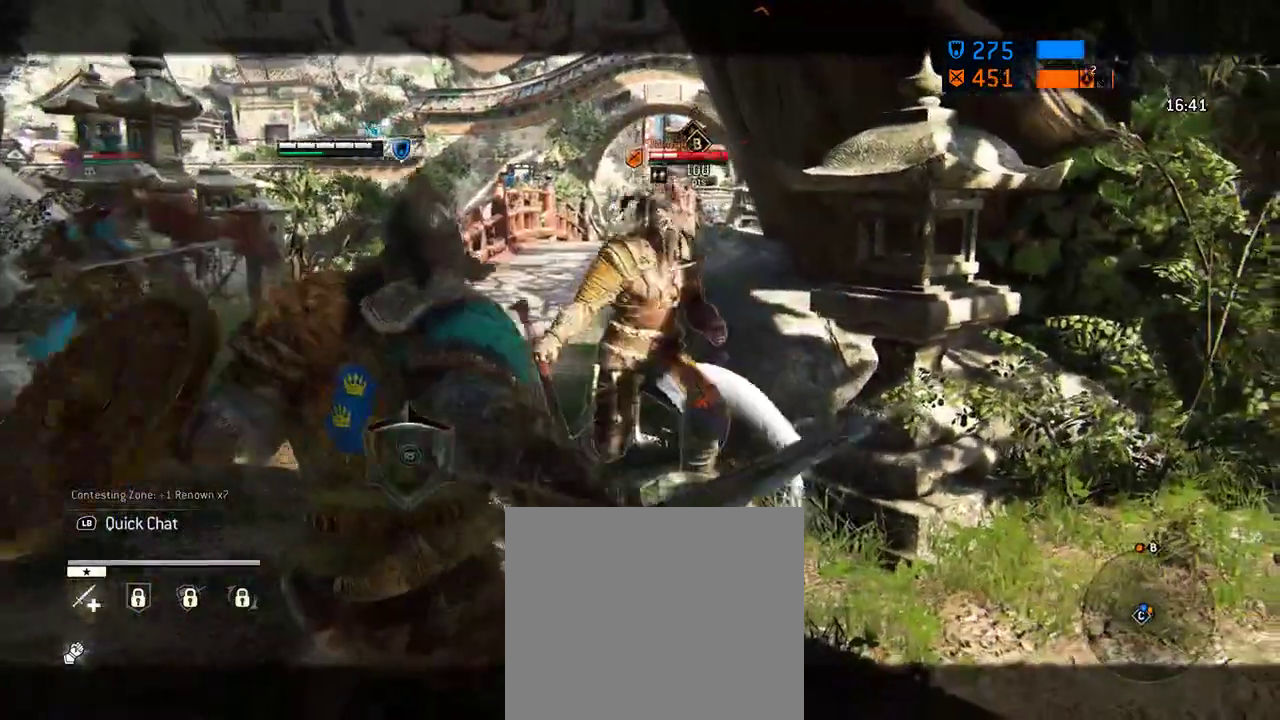
{"dt_ms": 292, "buttons": [], "left_stick": "center", "right_stick": "up", "events": []}
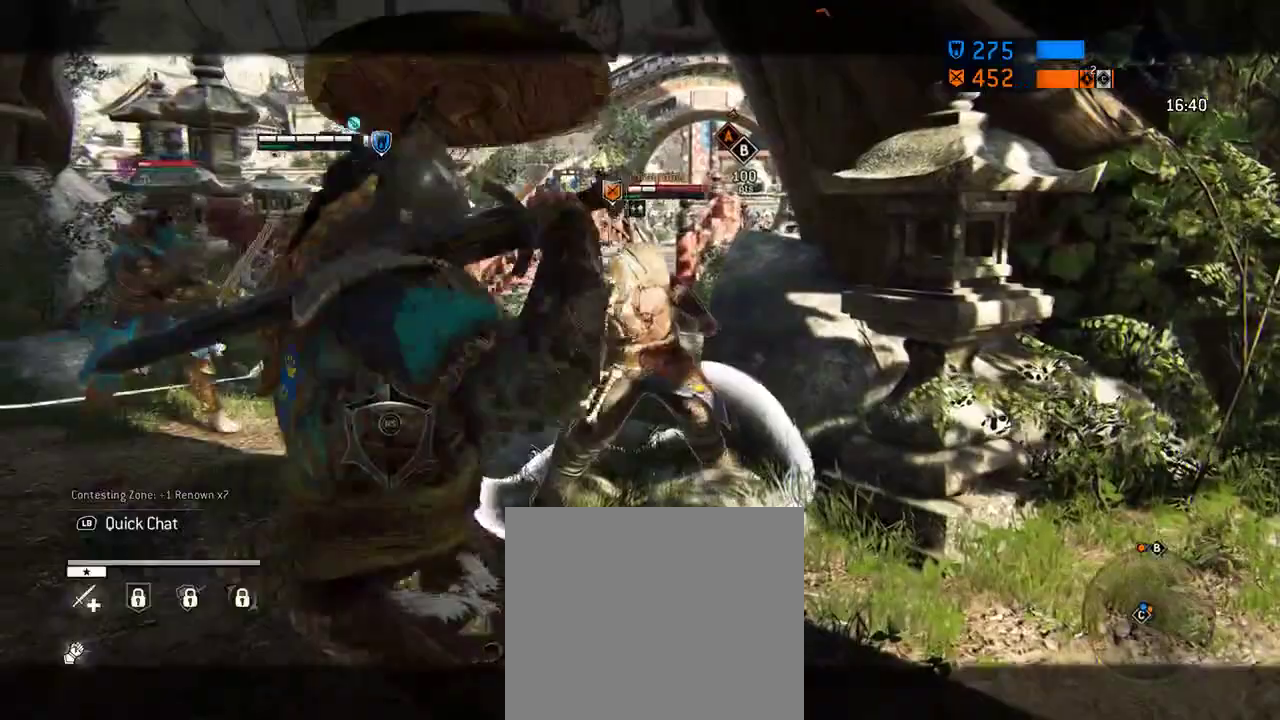
{"dt_ms": 312, "buttons": [], "left_stick": "up", "right_stick": "center", "events": [[42, "left_stick", "up"], [104, "right_stick", "center"]]}
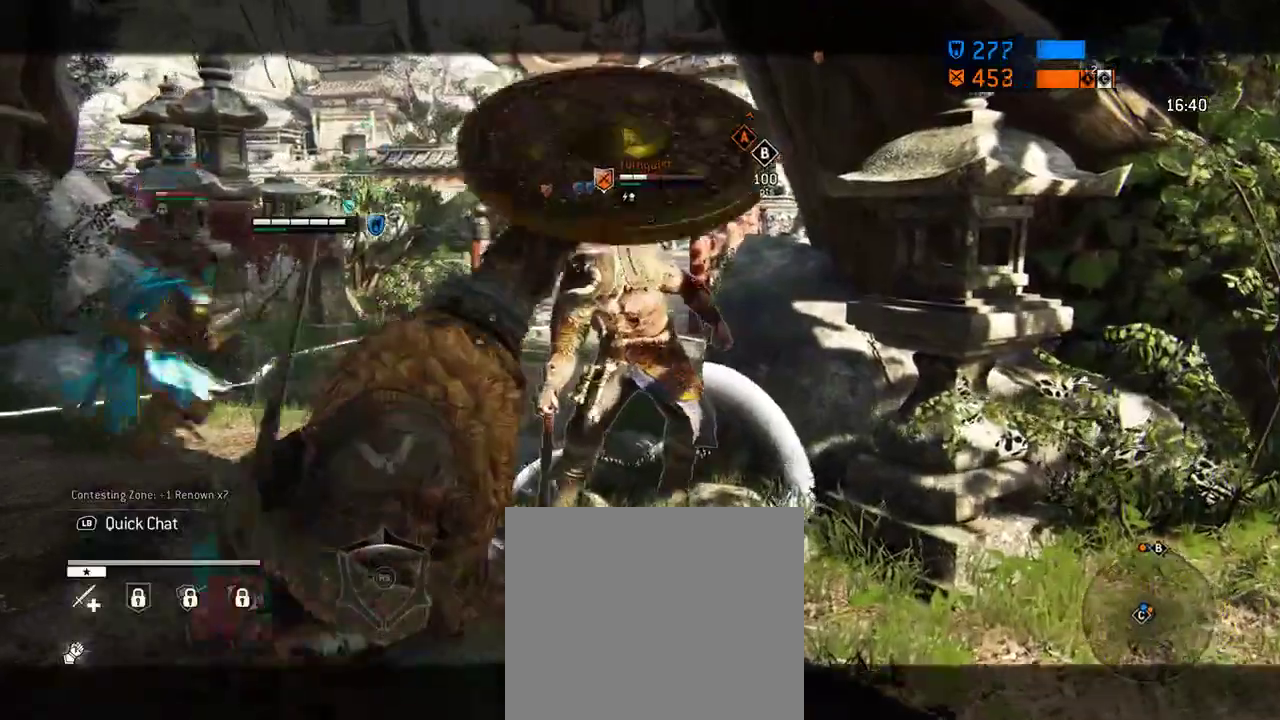
{"dt_ms": 688, "buttons": [], "left_stick": "up", "right_stick": "center", "events": []}
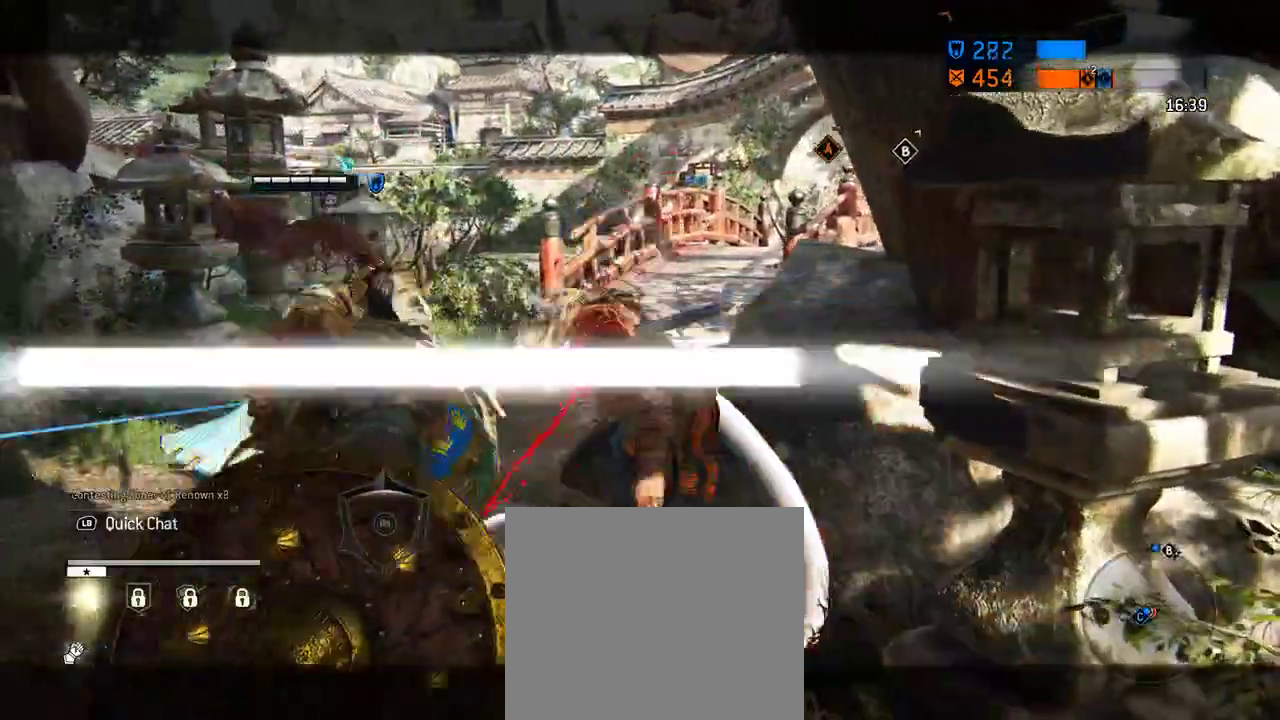
{"dt_ms": 604, "buttons": [], "left_stick": "center", "right_stick": "center", "events": [[354, "left_stick", "center"]]}
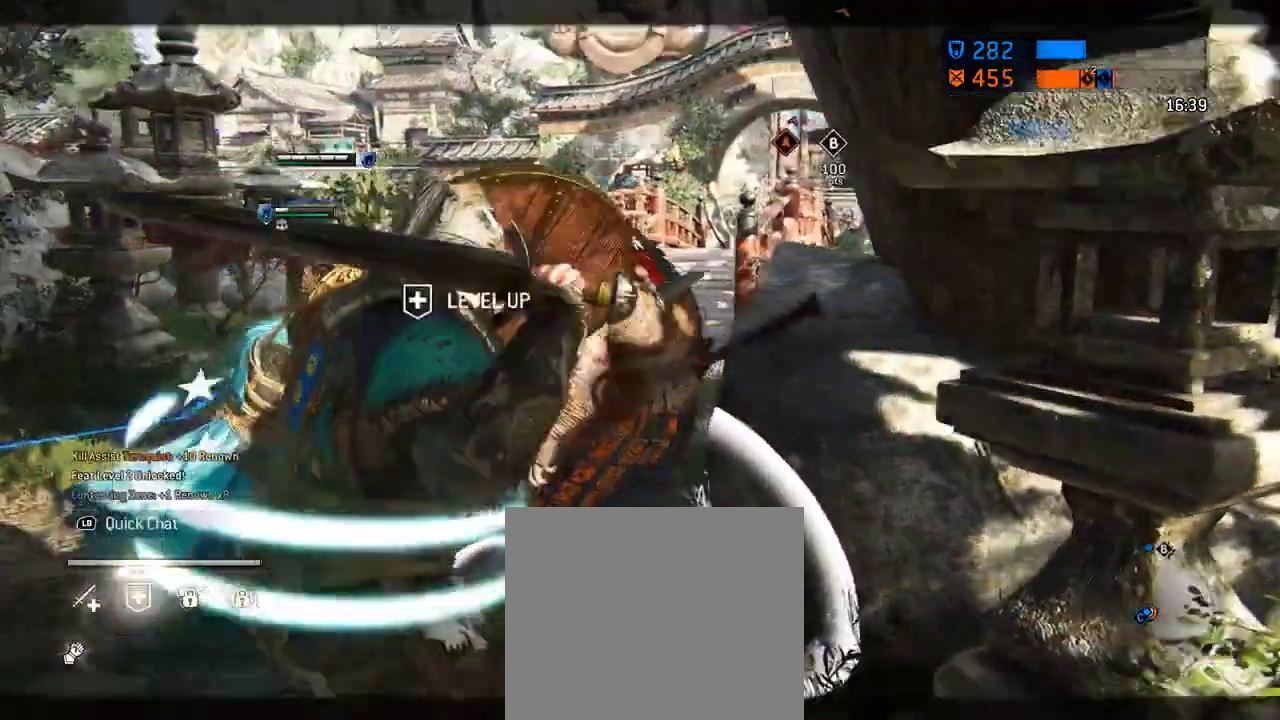
{"dt_ms": 396, "buttons": [], "left_stick": "down", "right_stick": "center", "events": [[21, "left_stick", "down"], [104, "left_stick", "center"], [188, "left_stick", "down"]]}
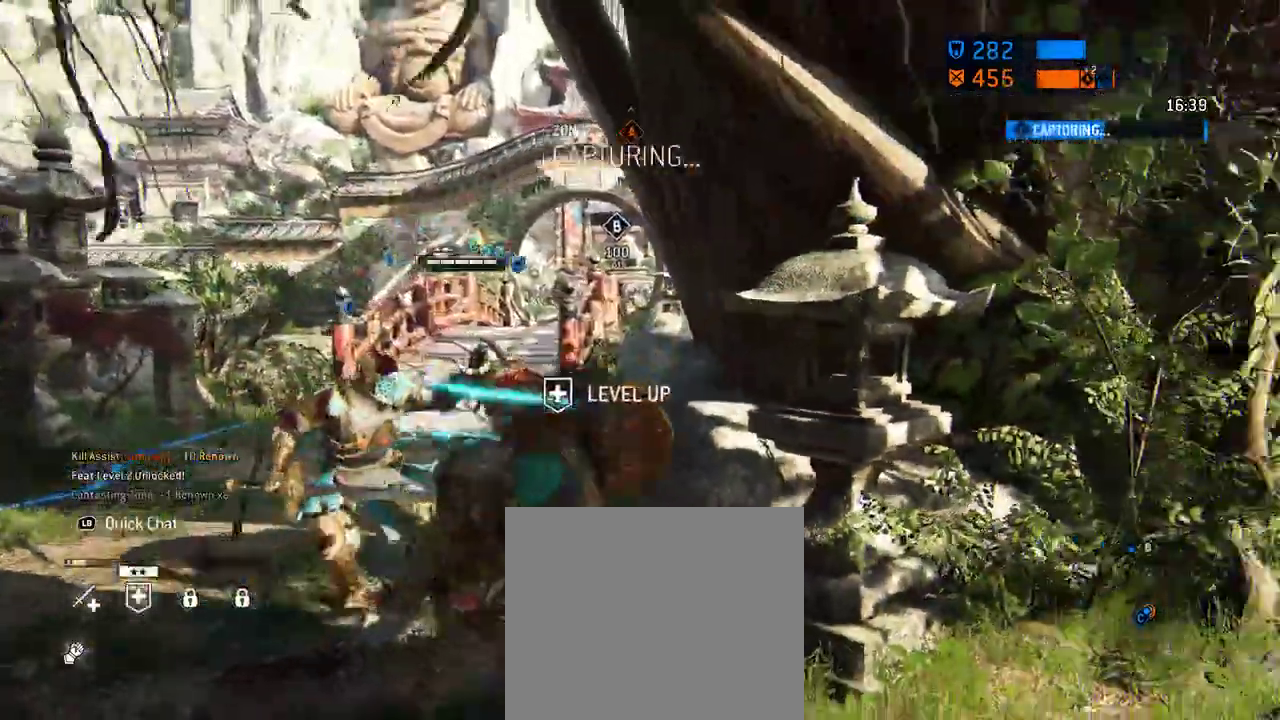
{"dt_ms": 312, "buttons": [], "left_stick": "down-left", "right_stick": "left", "events": [[62, "left_stick", "down-left"], [104, "right_stick", "left"]]}
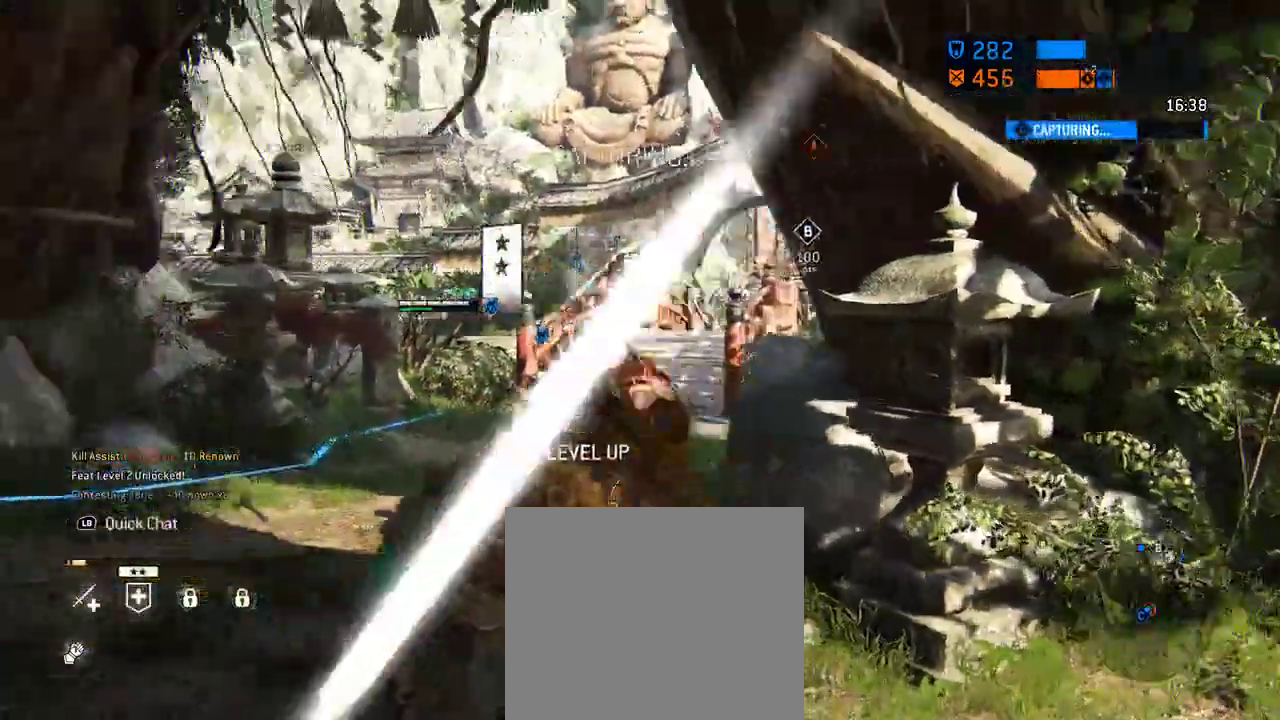
{"dt_ms": 605, "buttons": [], "left_stick": "up", "right_stick": "right", "events": [[42, "left_stick", "up-left"], [84, "right_stick", "center"], [105, "left_stick", "up"], [605, "right_stick", "right"]]}
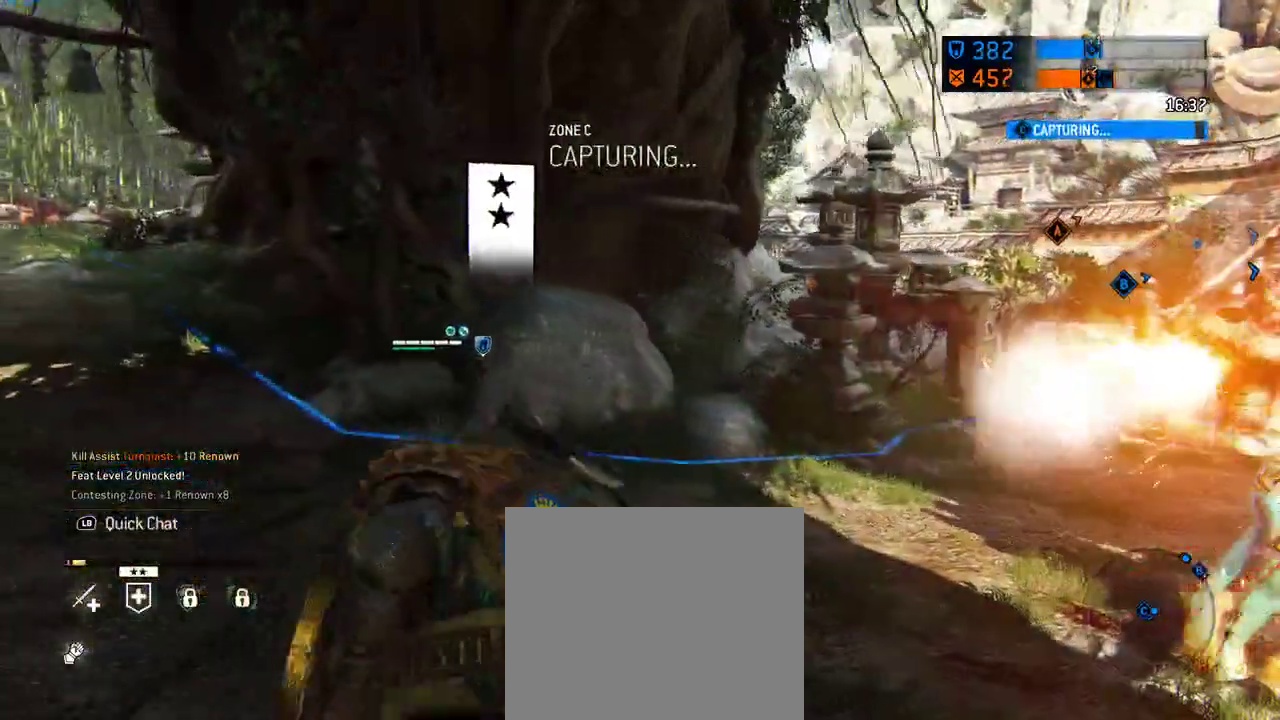
{"dt_ms": 687, "buttons": [], "left_stick": "up-right", "right_stick": "center", "events": [[41, "left_stick", "up-right"], [291, "right_stick", "center"]]}
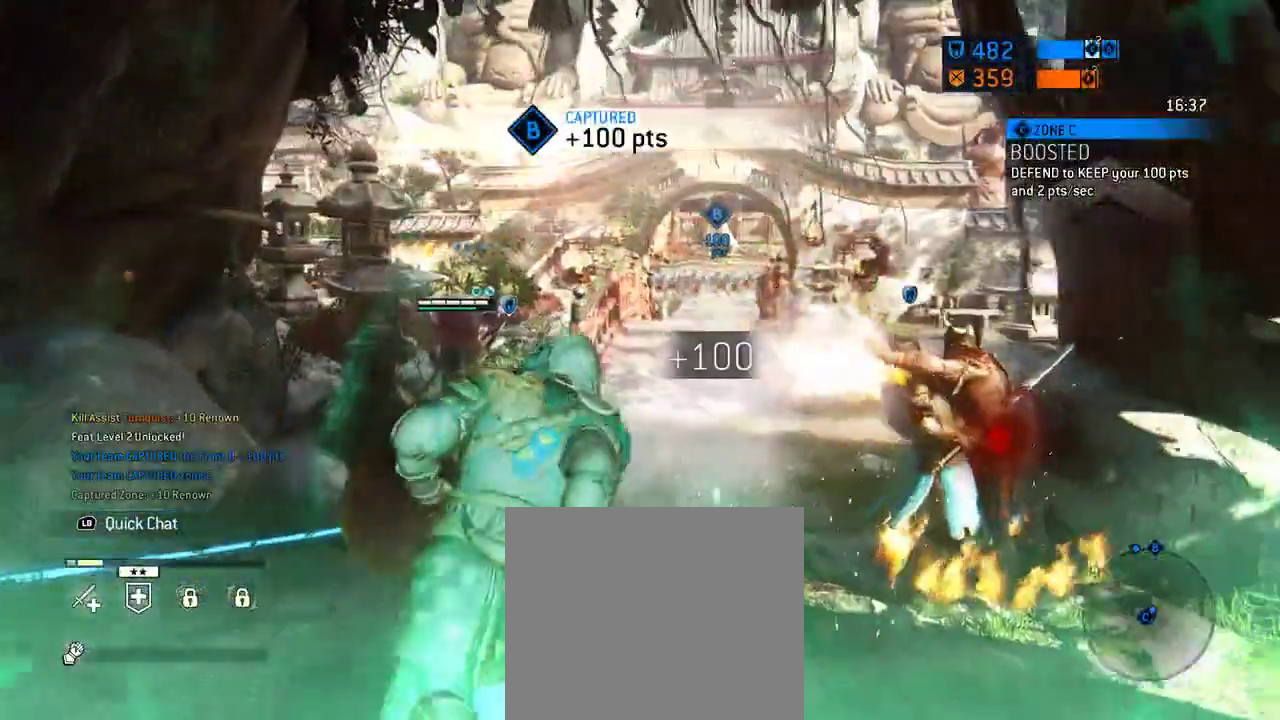
{"dt_ms": 604, "buttons": [], "left_stick": "up-right", "right_stick": "center", "events": [[167, "right_stick", "right"], [229, "right_stick", "center"]]}
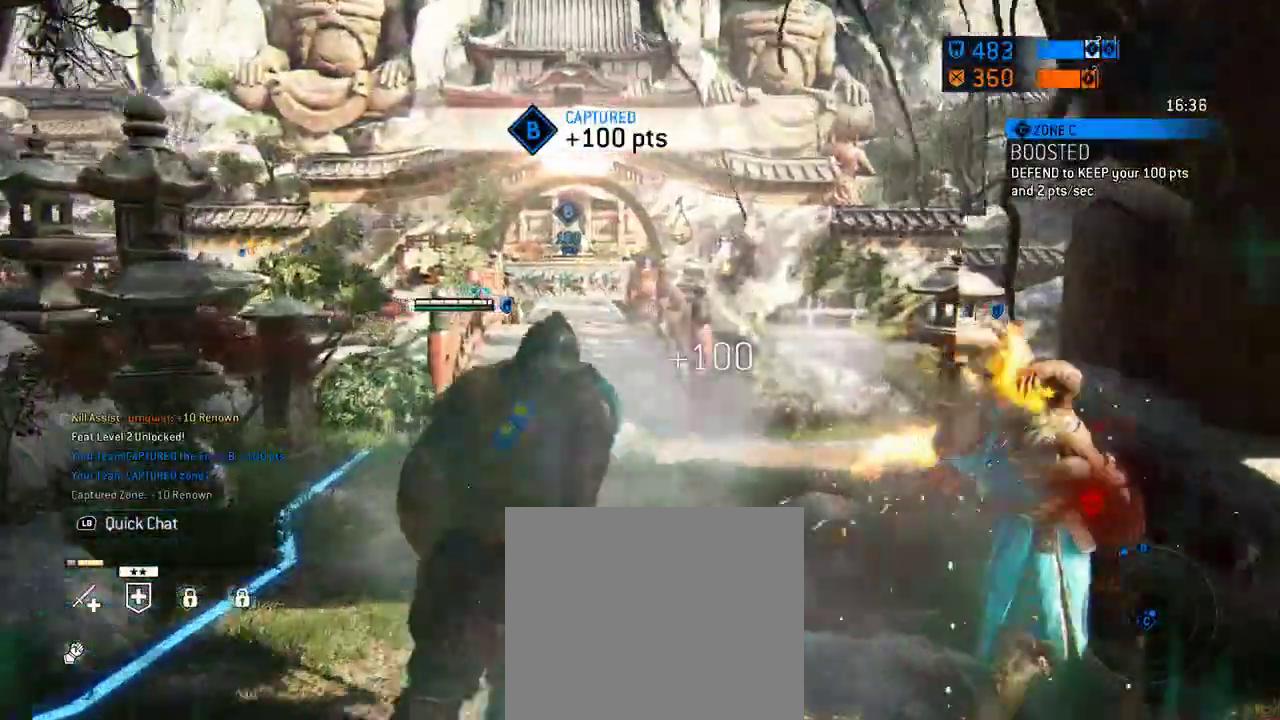
{"dt_ms": 292, "buttons": [], "left_stick": "up-right", "right_stick": "center", "events": []}